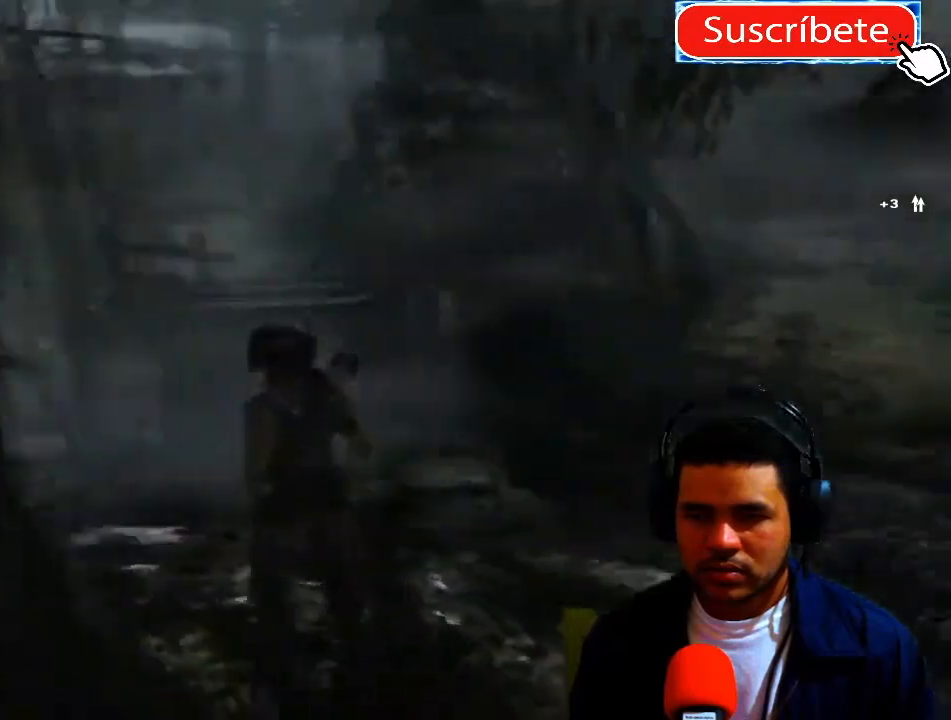
Gameplay with a controller (Xbox layout); each line is a JSON object with the inputs held at the frame after it. "events" lists button and stick changes between this image and that frame as [ms after this image, input, new state], when the widget could be followed in between. Not read: R3.
{"buttons": [], "left_stick": "up", "right_stick": "right", "events": [[216, "left_stick", "center"], [500, "left_stick", "up"]]}
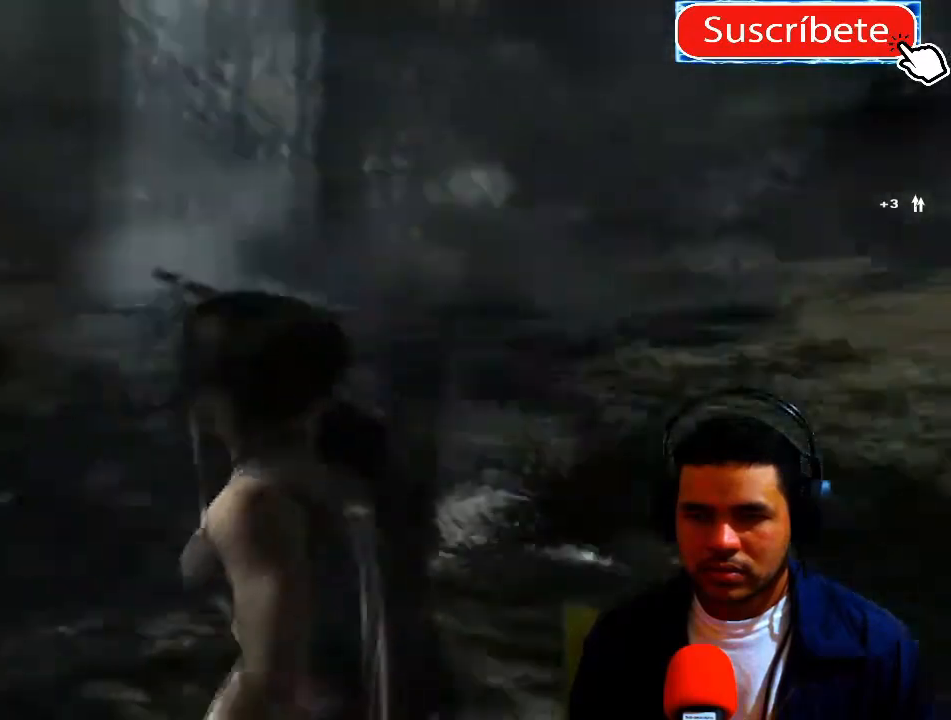
{"buttons": [], "left_stick": "up", "right_stick": "right", "events": [[33, "right_stick", "center"], [317, "right_stick", "right"]]}
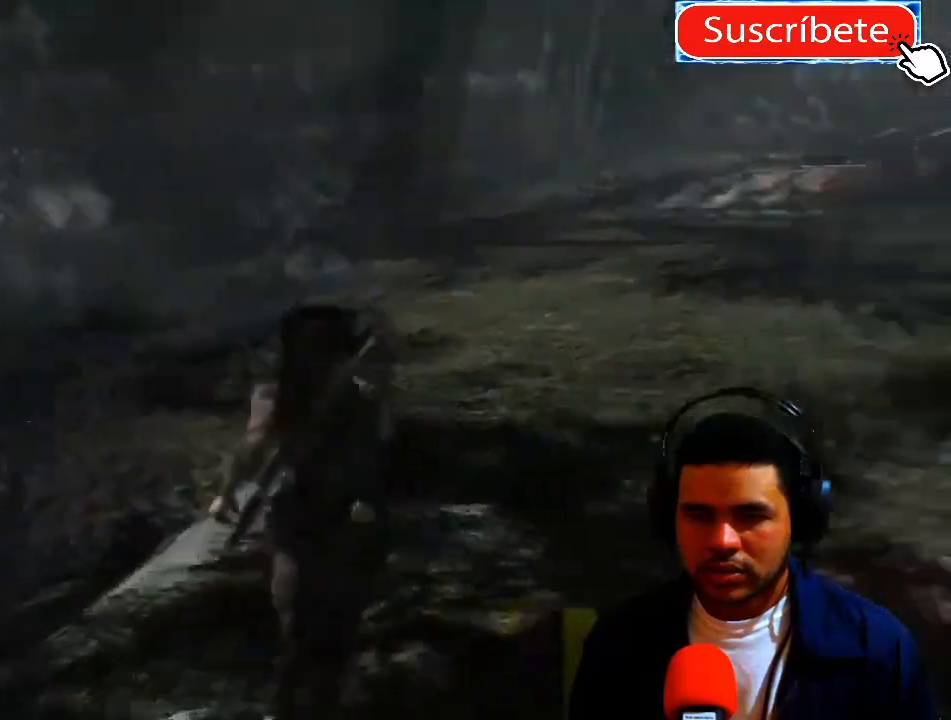
{"buttons": [], "left_stick": "up", "right_stick": "center", "events": [[450, "right_stick", "center"]]}
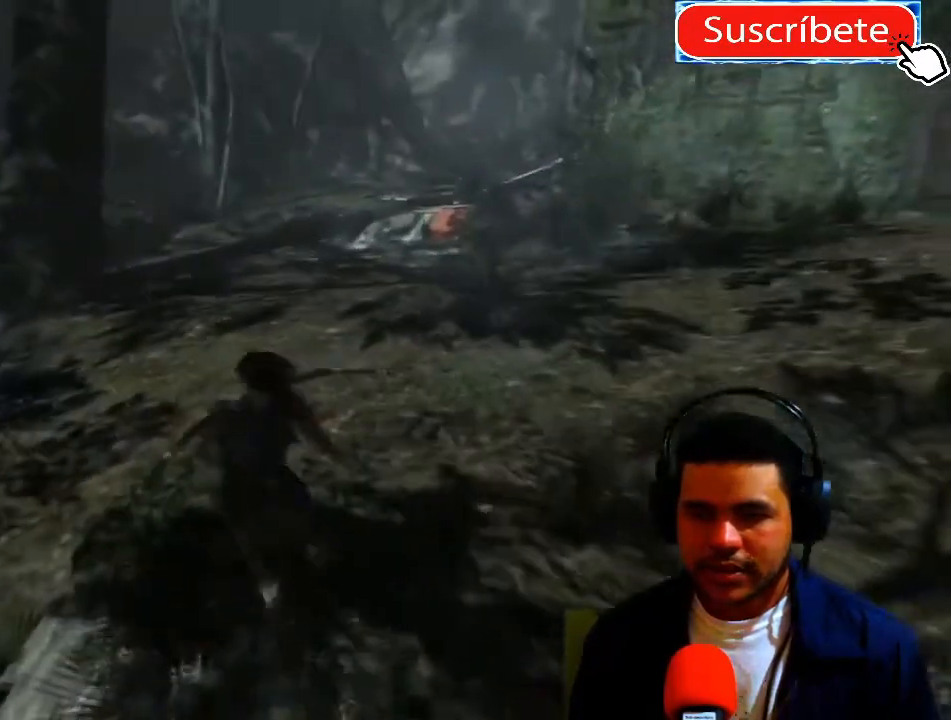
{"buttons": [], "left_stick": "up-left", "right_stick": "left", "events": [[217, "left_stick", "up-left"], [334, "right_stick", "left"]]}
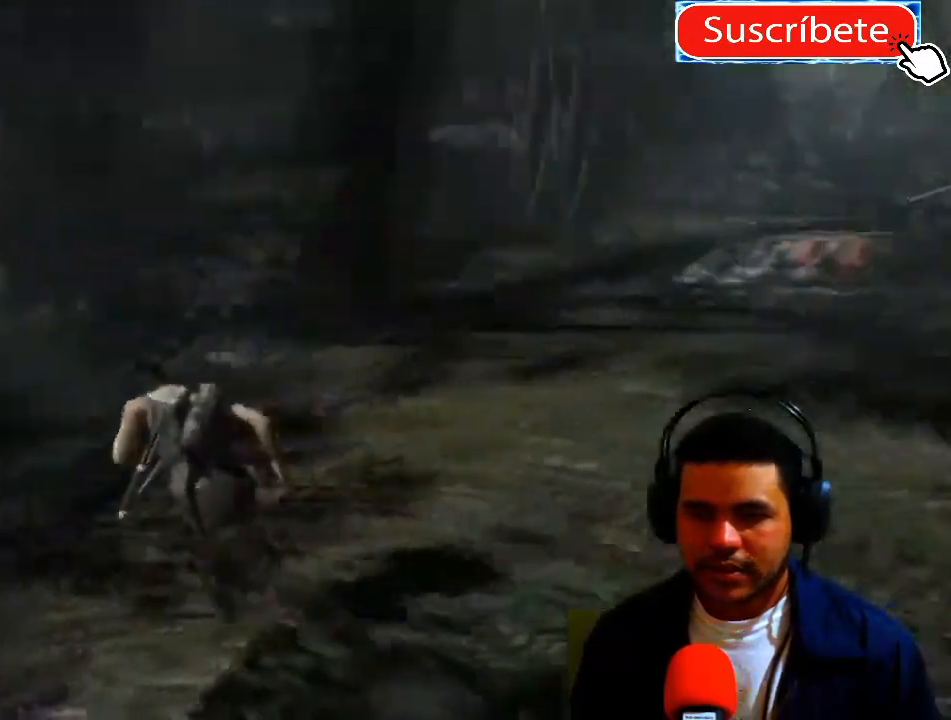
{"buttons": [], "left_stick": "up-left", "right_stick": "left", "events": []}
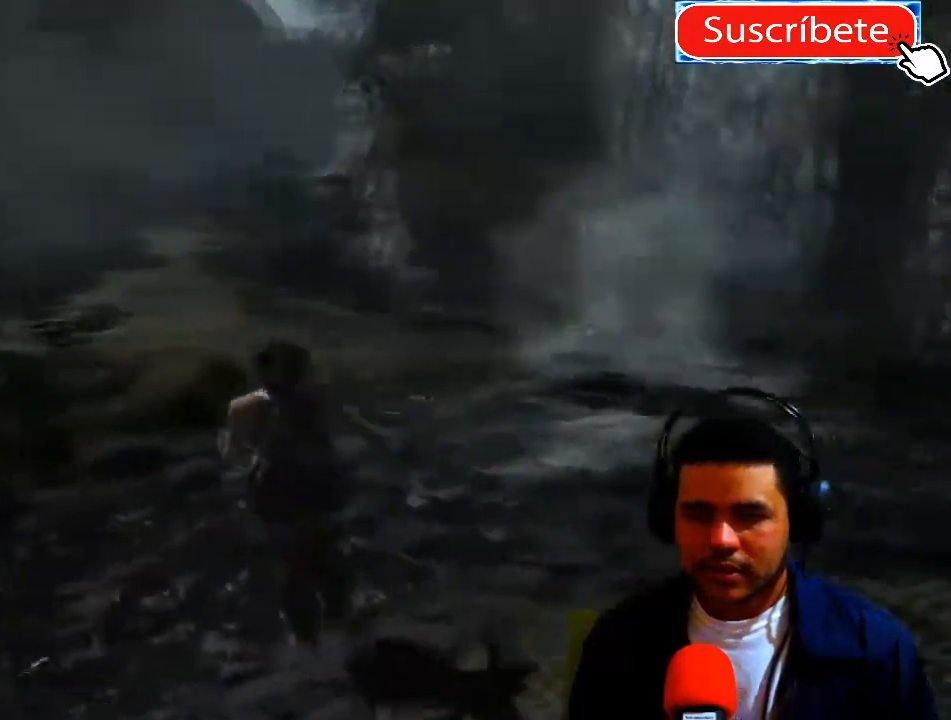
{"buttons": [], "left_stick": "up-left", "right_stick": "left", "events": []}
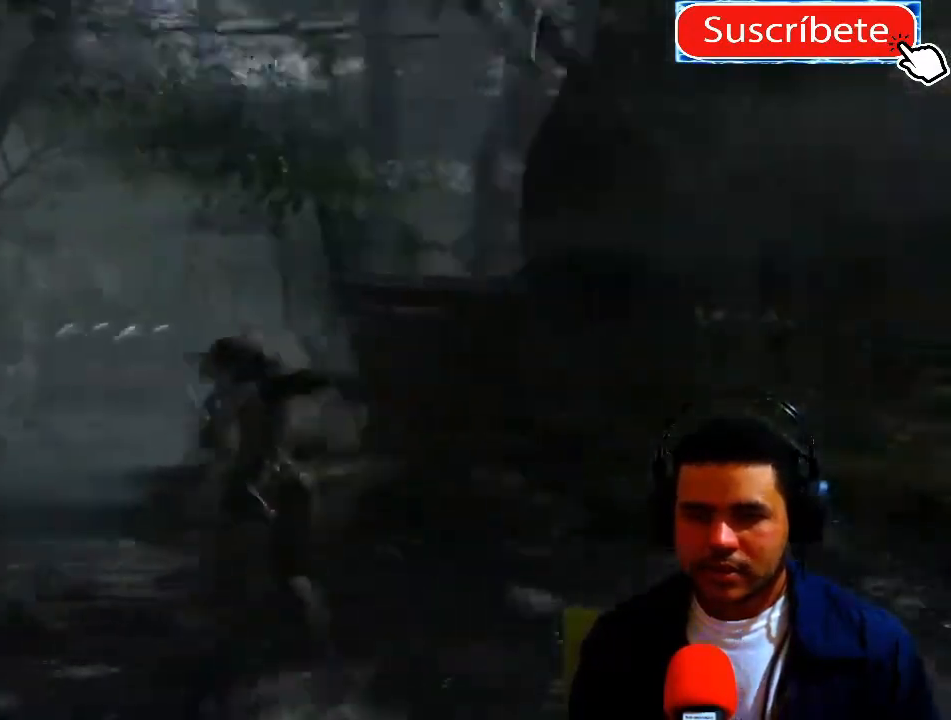
{"buttons": [], "left_stick": "up", "right_stick": "center", "events": [[300, "right_stick", "center"], [383, "left_stick", "up"]]}
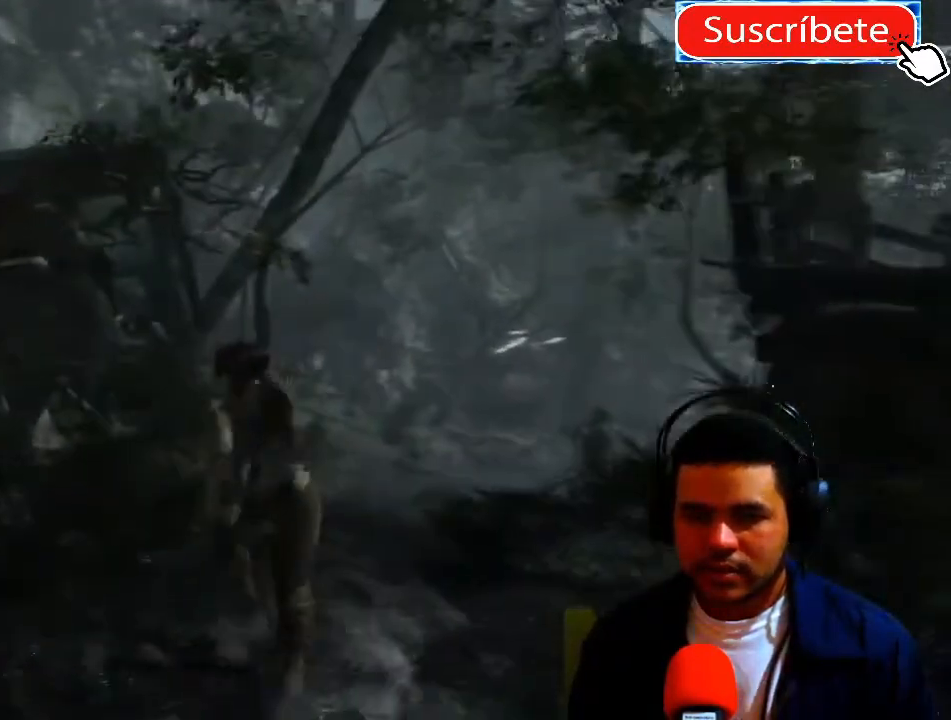
{"buttons": [], "left_stick": "up", "right_stick": "center", "events": []}
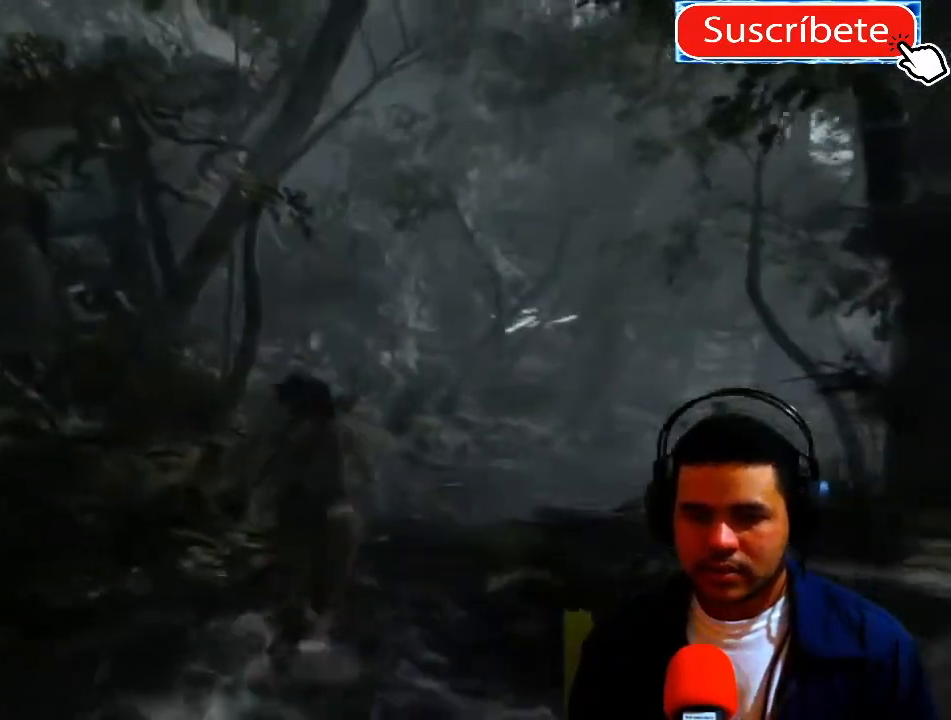
{"buttons": [], "left_stick": "up", "right_stick": "right", "events": [[383, "right_stick", "right"]]}
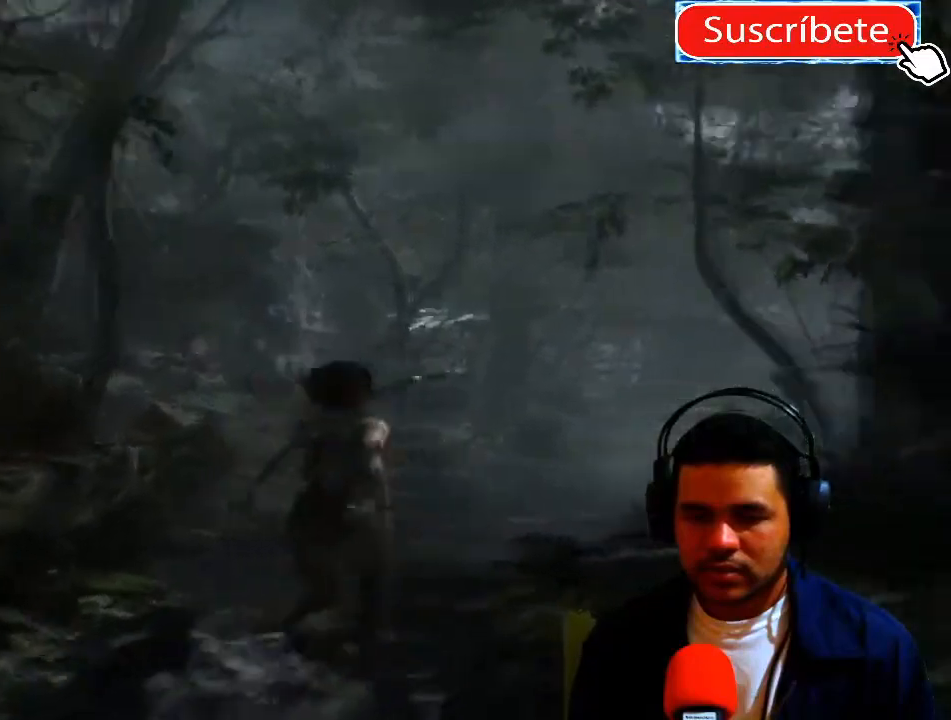
{"buttons": [], "left_stick": "up", "right_stick": "center", "events": [[83, "right_stick", "center"]]}
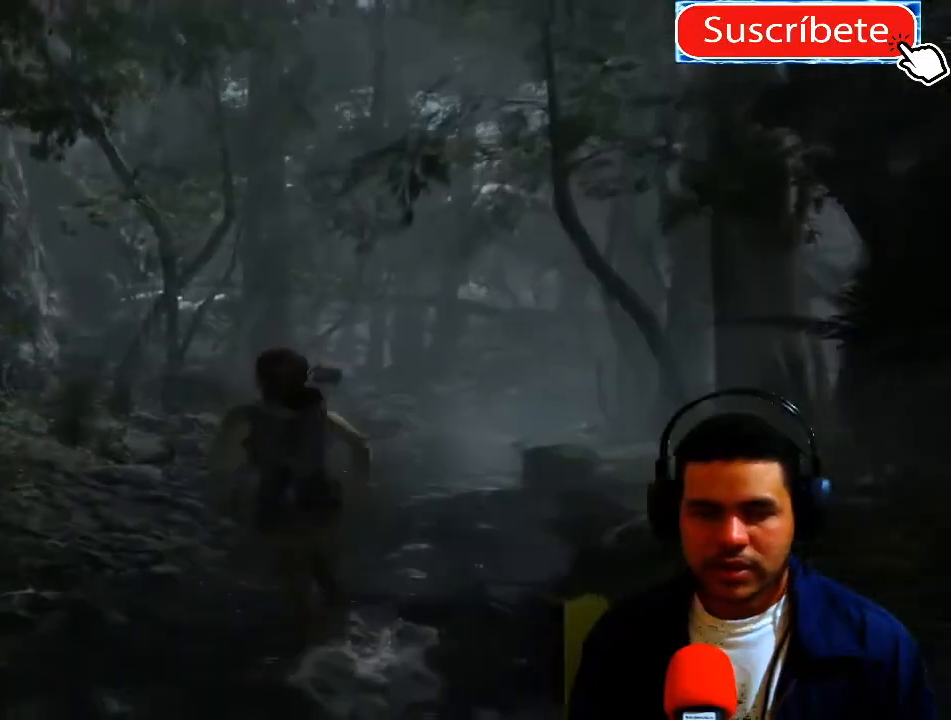
{"buttons": [], "left_stick": "up", "right_stick": "center", "events": [[50, "L1", "down"], [200, "L1", "up"]]}
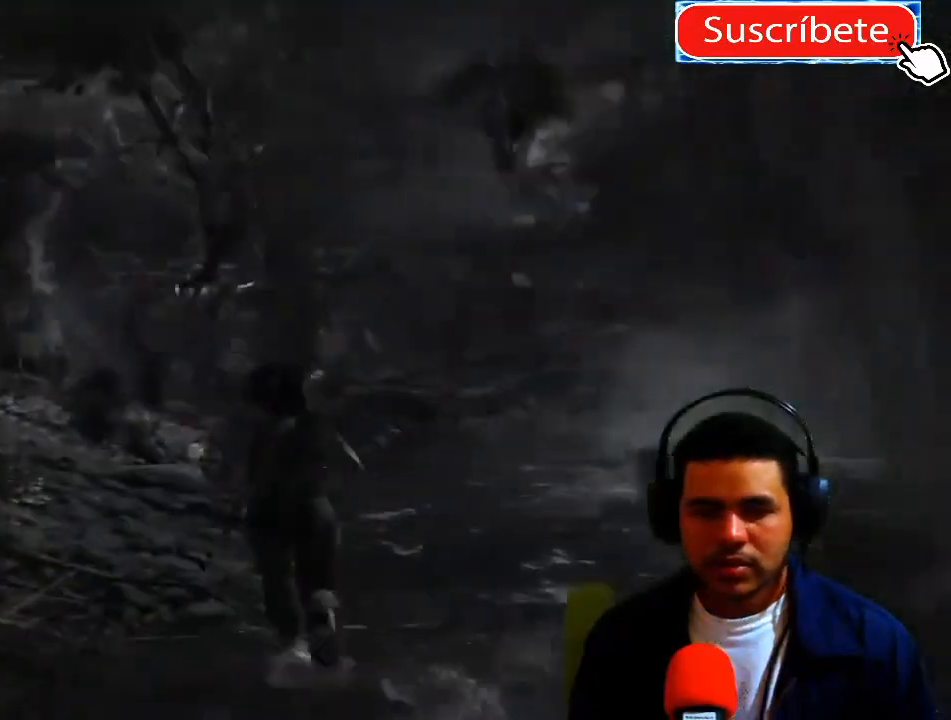
{"buttons": [], "left_stick": "up", "right_stick": "center", "events": []}
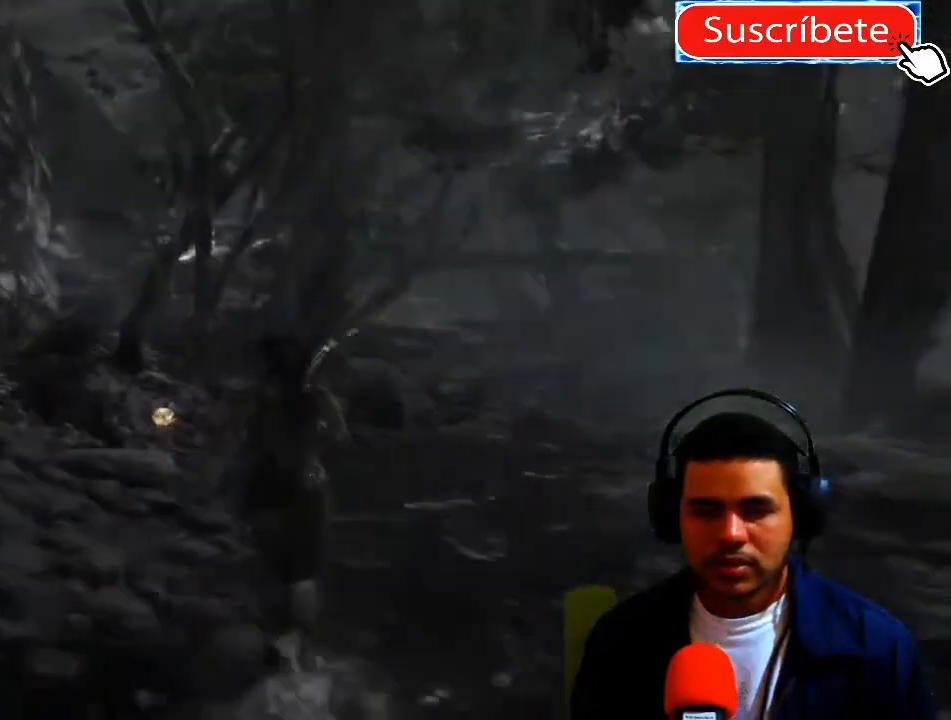
{"buttons": [], "left_stick": "up", "right_stick": "center", "events": []}
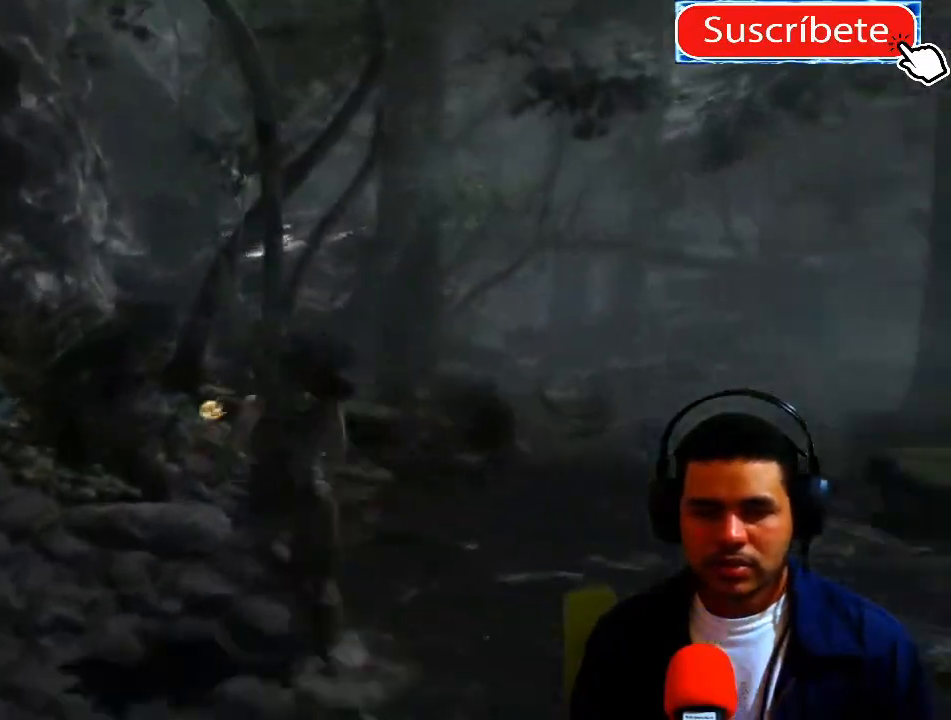
{"buttons": [], "left_stick": "up", "right_stick": "center", "events": []}
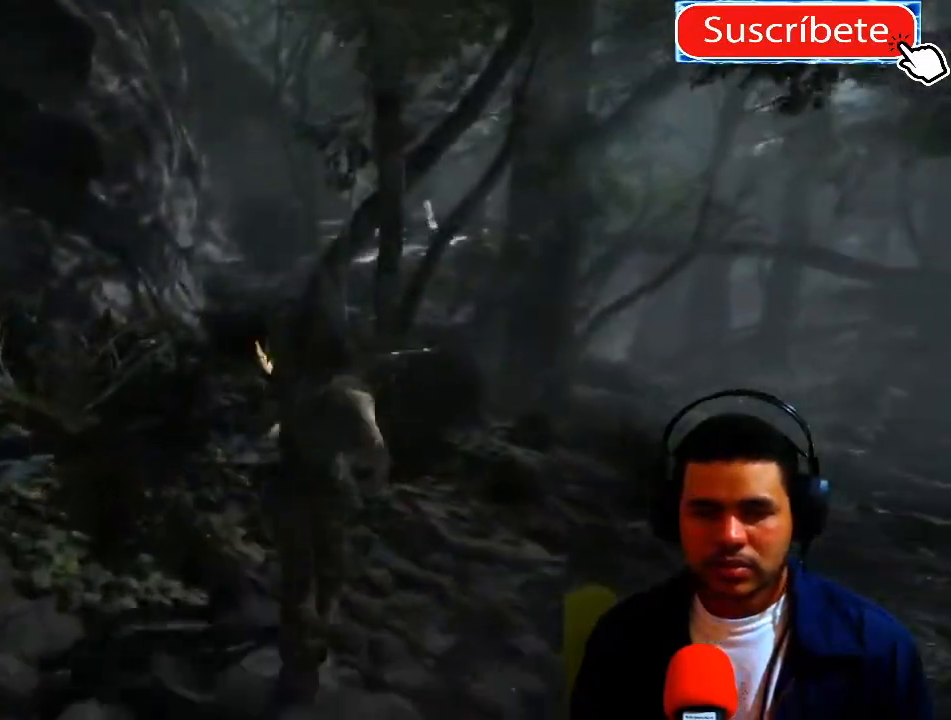
{"buttons": [], "left_stick": "up", "right_stick": "right", "events": [[33, "left_stick", "center"], [166, "right_stick", "right"], [300, "left_stick", "up"]]}
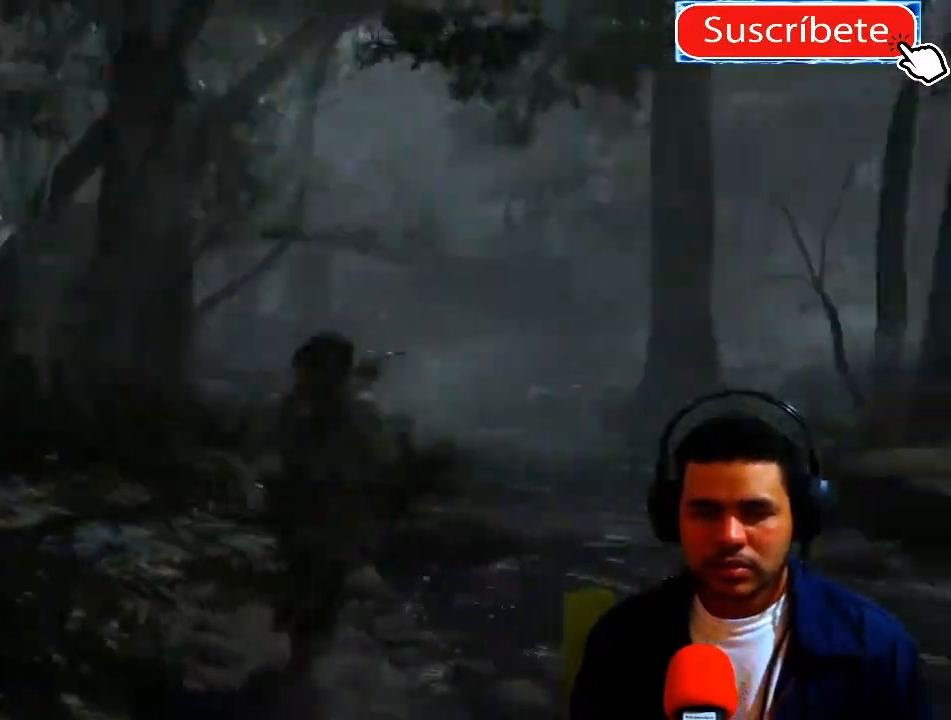
{"buttons": [], "left_stick": "up", "right_stick": "center", "events": [[200, "right_stick", "center"]]}
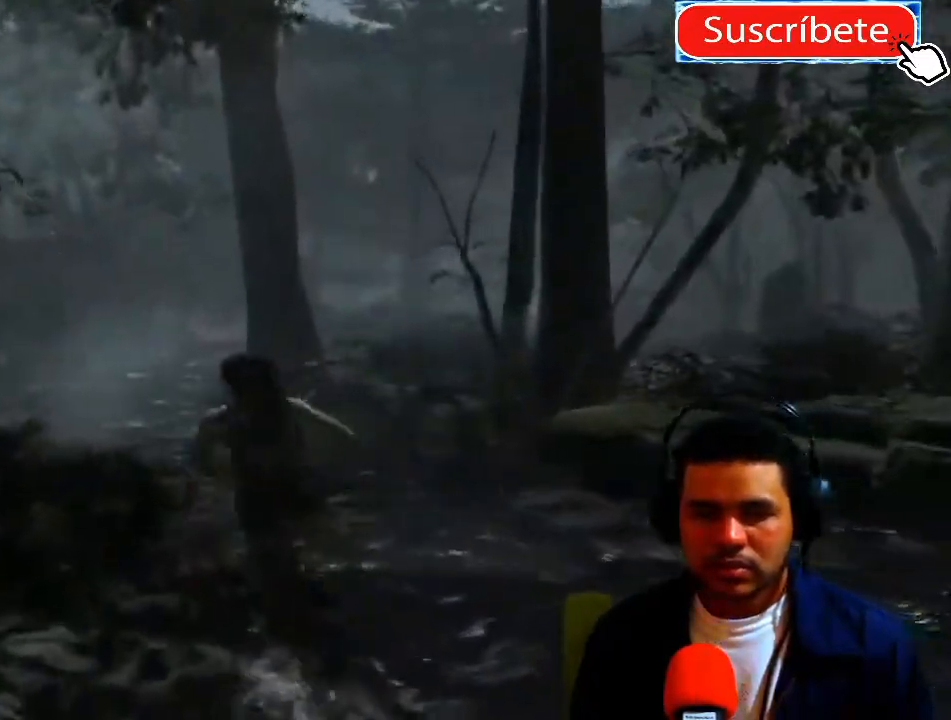
{"buttons": [], "left_stick": "up", "right_stick": "center", "events": []}
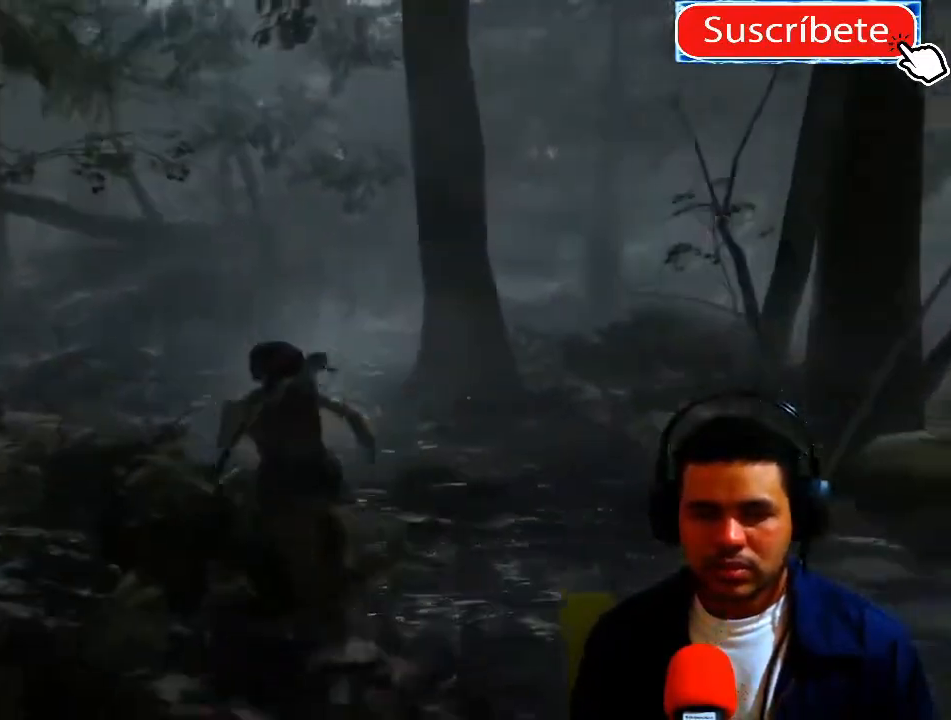
{"buttons": [], "left_stick": "up", "right_stick": "center", "events": []}
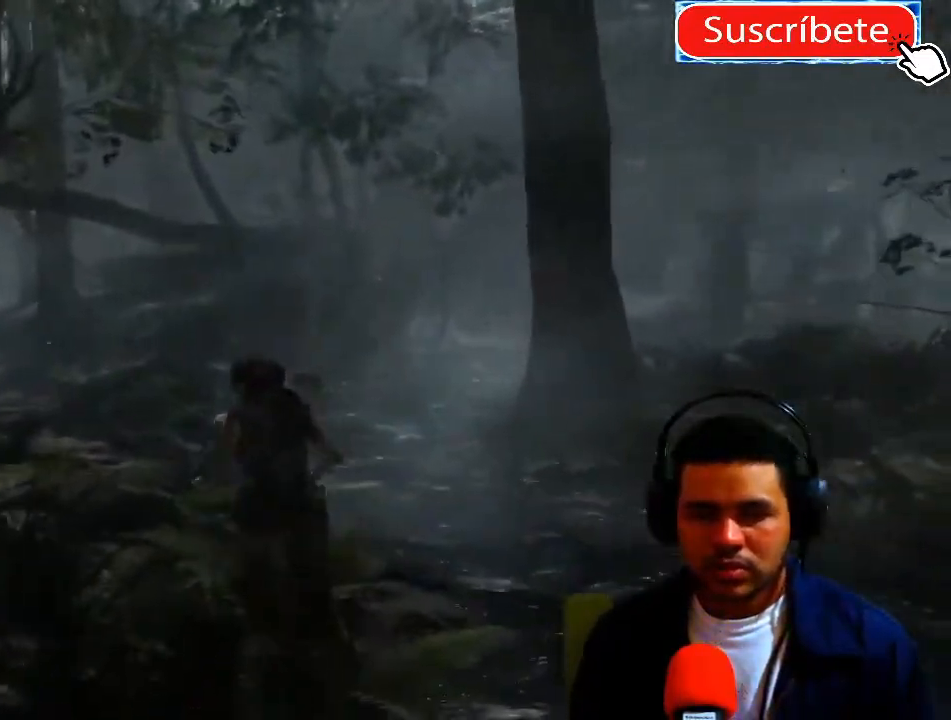
{"buttons": [], "left_stick": "up-left", "right_stick": "center", "events": [[483, "left_stick", "up-left"]]}
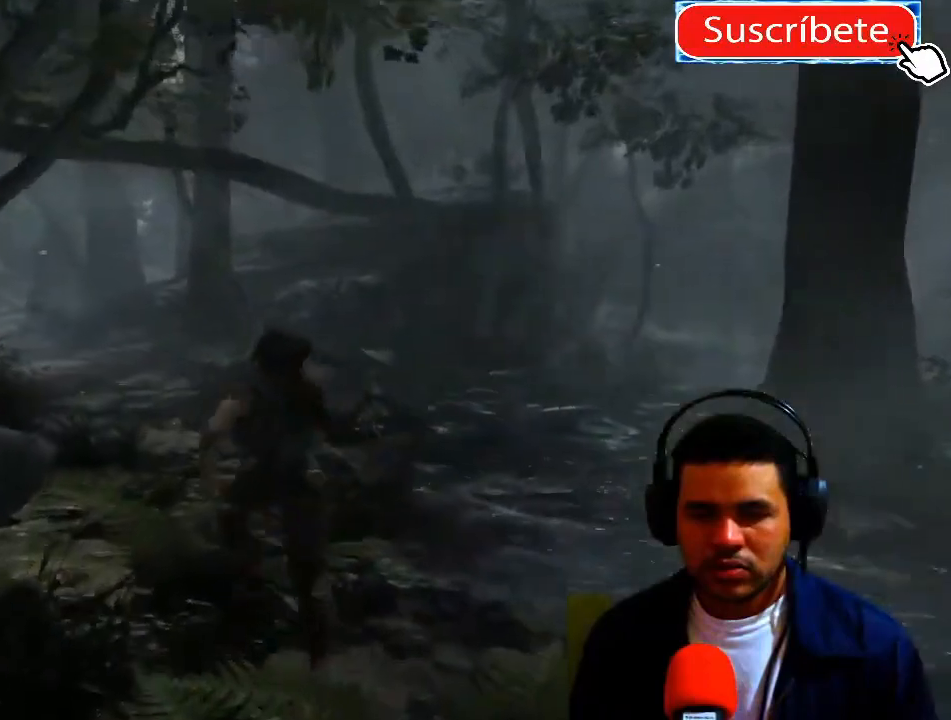
{"buttons": [], "left_stick": "up-left", "right_stick": "center", "events": [[83, "L1", "down"], [234, "L1", "up"]]}
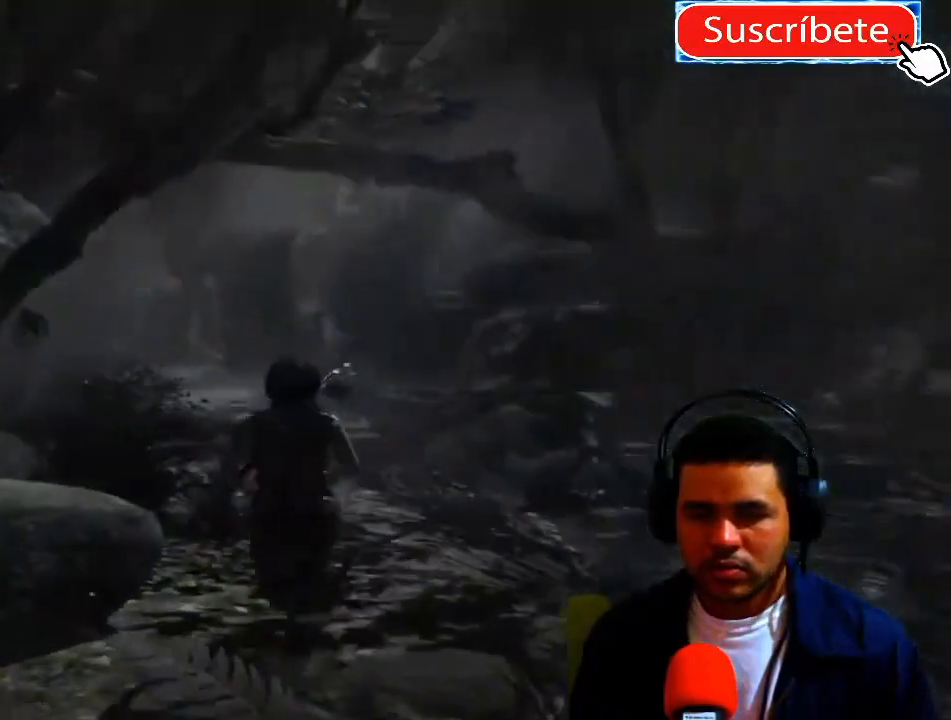
{"buttons": [], "left_stick": "up-left", "right_stick": "right", "events": [[233, "right_stick", "right"]]}
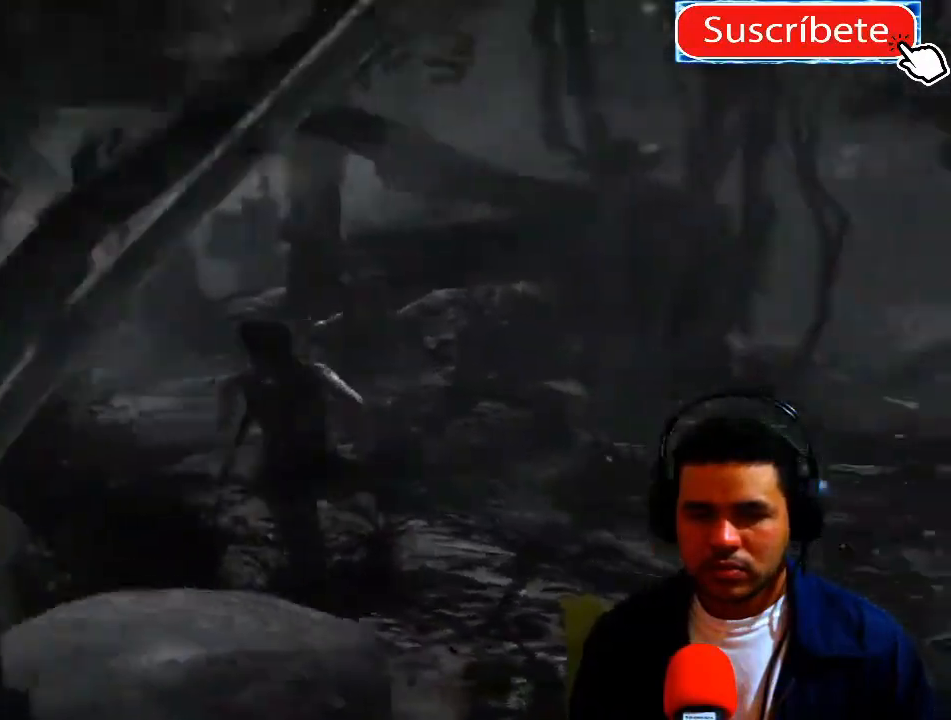
{"buttons": [], "left_stick": "up-left", "right_stick": "center", "events": [[351, "right_stick", "center"]]}
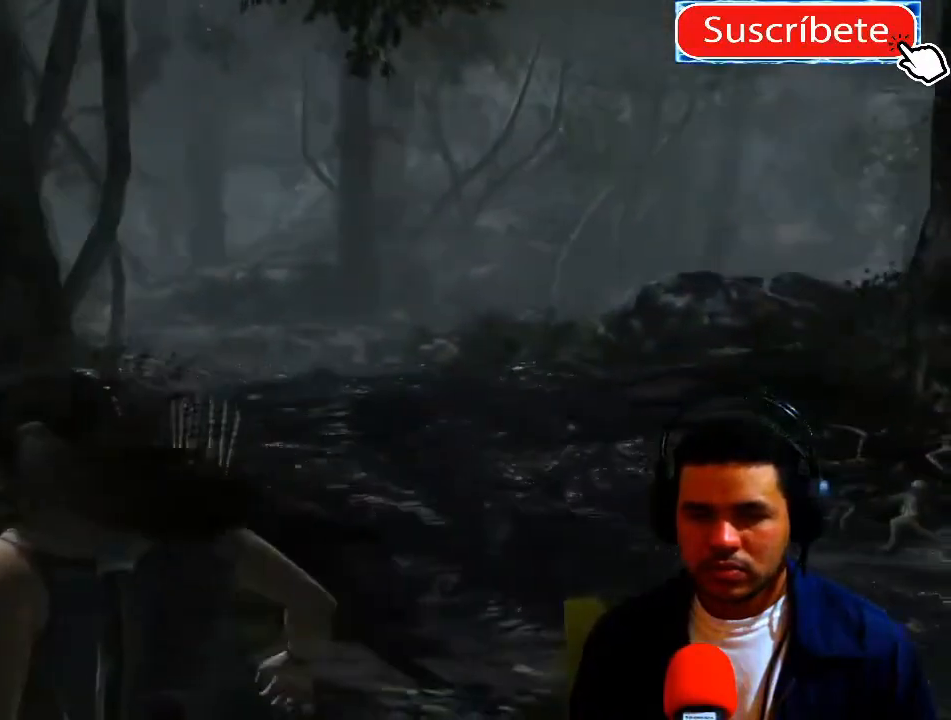
{"buttons": [], "left_stick": "up-left", "right_stick": "up-left", "events": [[484, "right_stick", "up-left"]]}
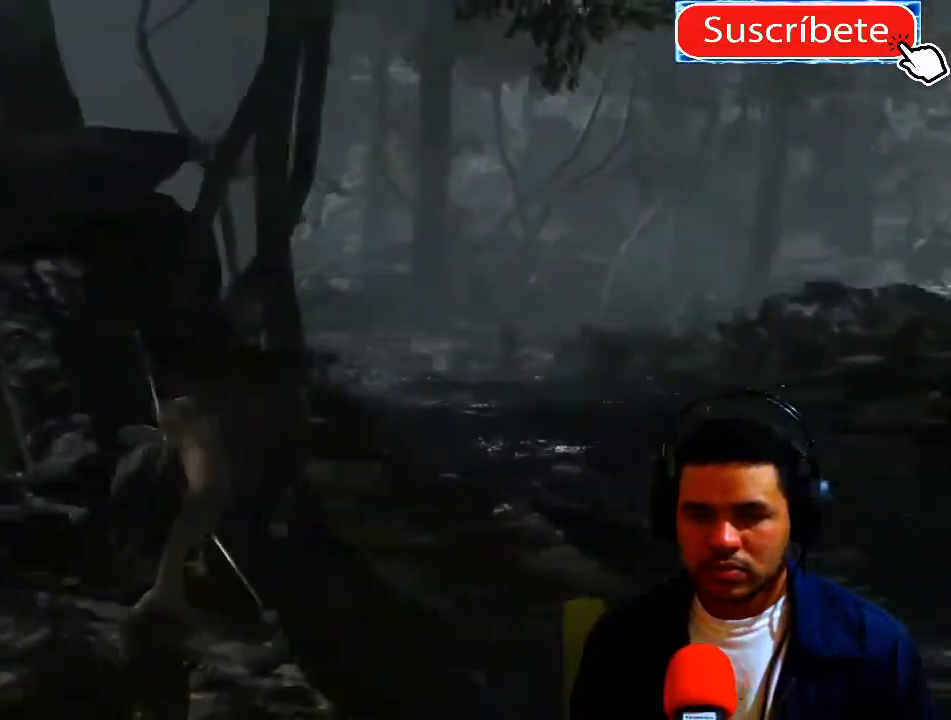
{"buttons": [], "left_stick": "up-left", "right_stick": "up-left", "events": []}
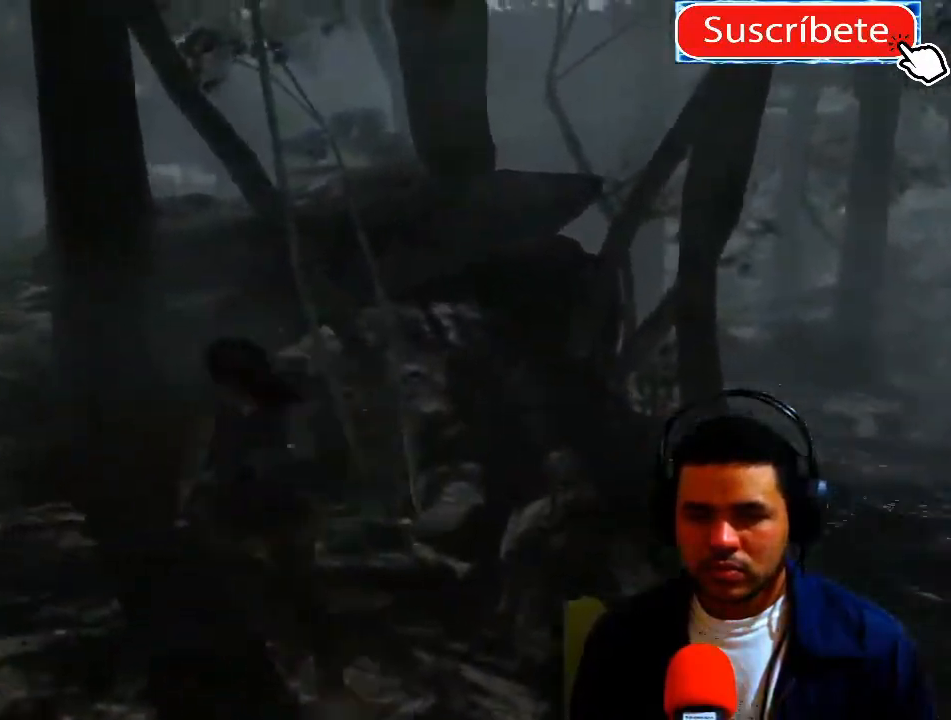
{"buttons": [], "left_stick": "up-left", "right_stick": "center", "events": [[367, "right_stick", "center"]]}
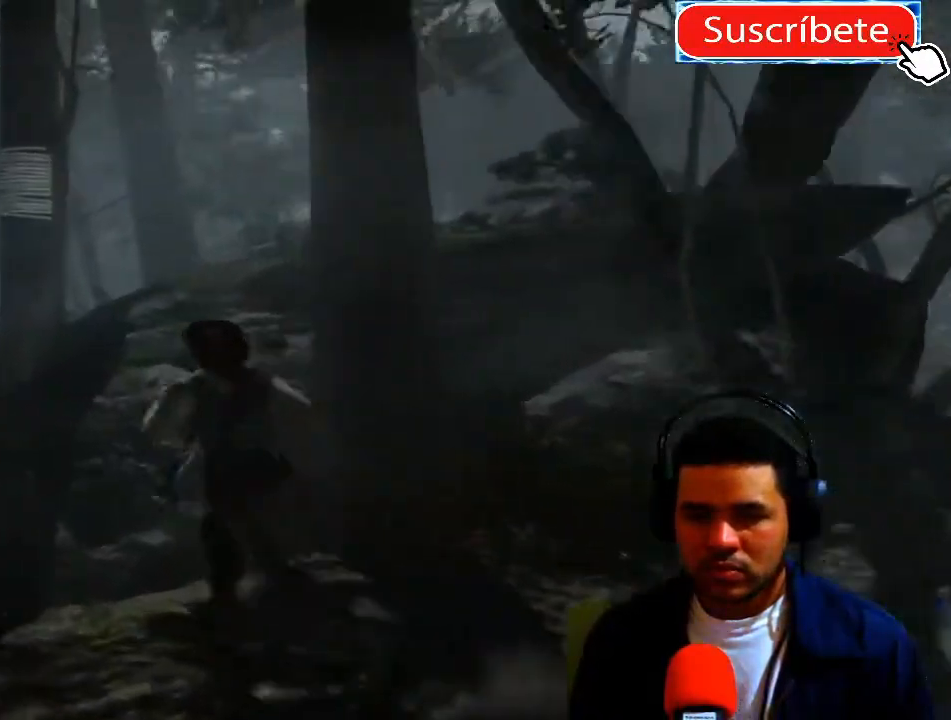
{"buttons": [], "left_stick": "up", "right_stick": "center", "events": [[434, "left_stick", "up"]]}
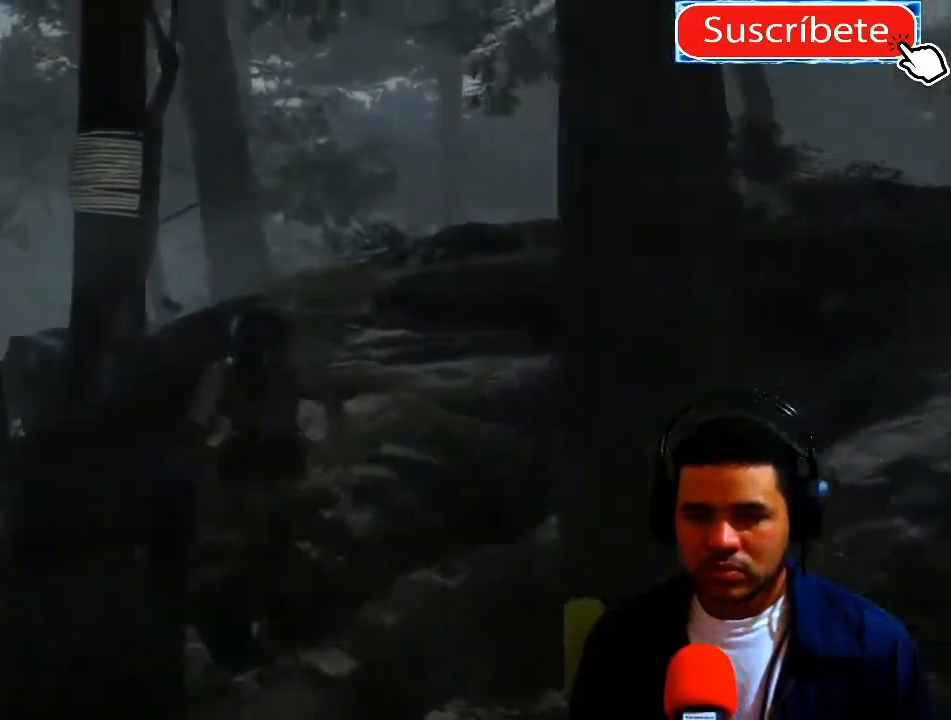
{"buttons": [], "left_stick": "up", "right_stick": "right", "events": [[100, "right_stick", "right"]]}
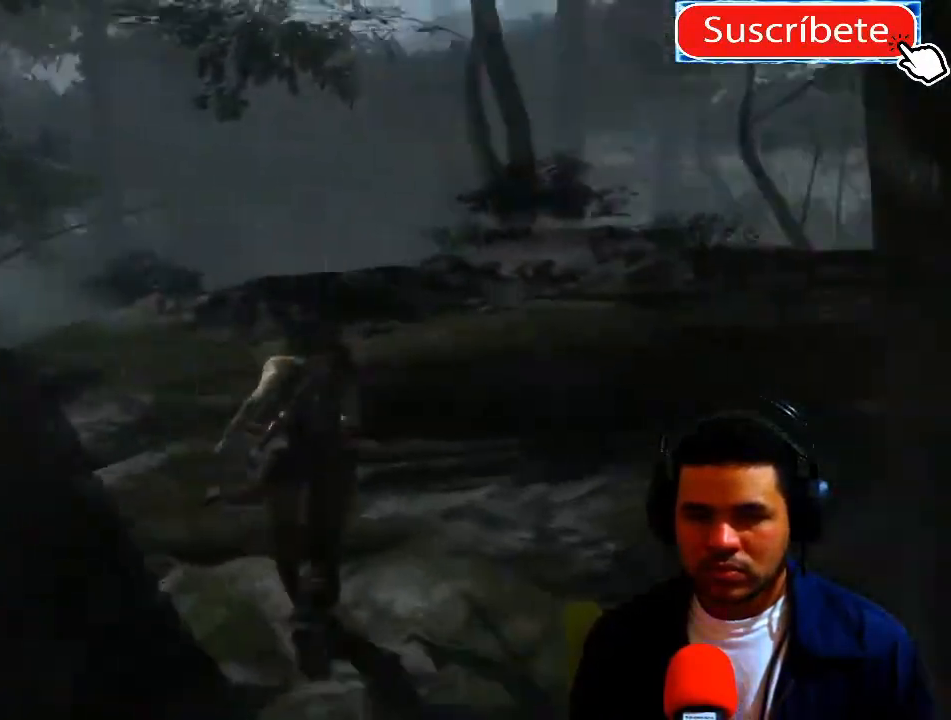
{"buttons": [], "left_stick": "up", "right_stick": "right", "events": [[117, "right_stick", "center"], [351, "right_stick", "right"]]}
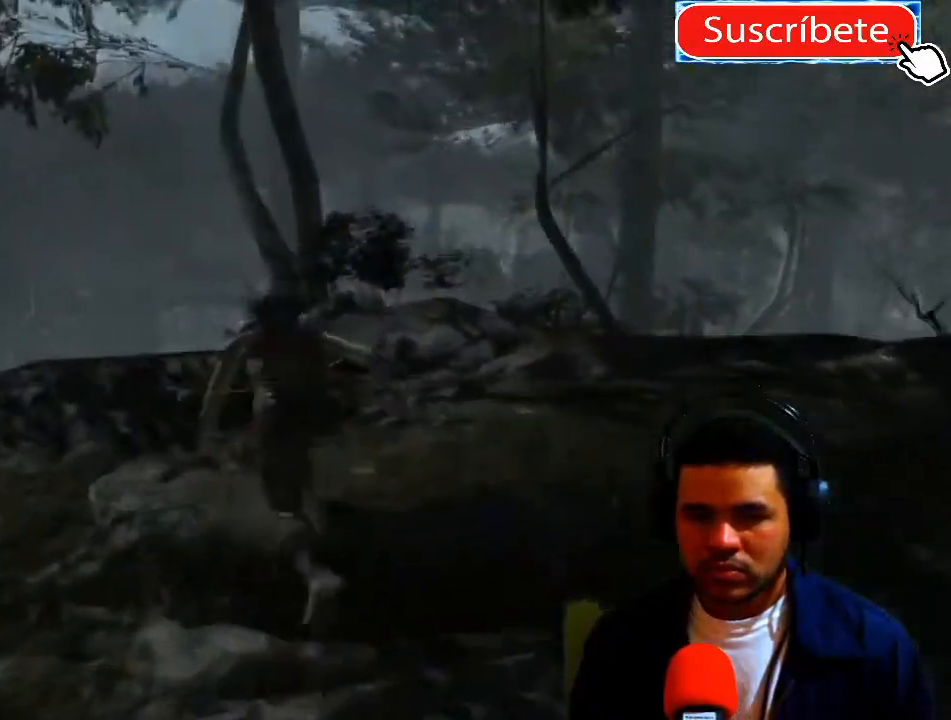
{"buttons": [], "left_stick": "up", "right_stick": "down-left", "events": [[217, "right_stick", "center"], [417, "right_stick", "down-left"]]}
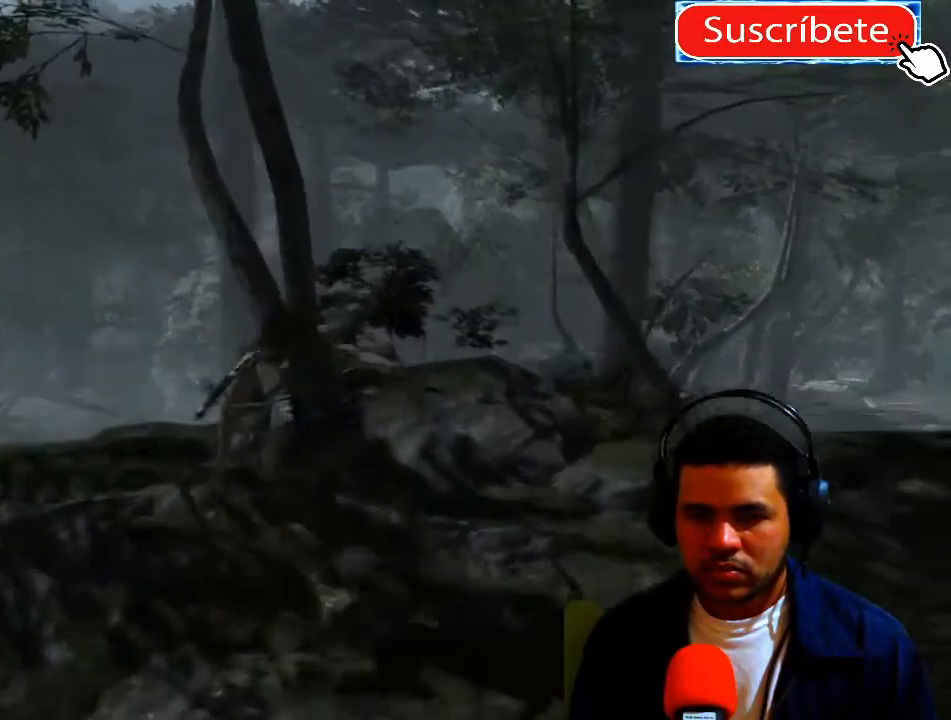
{"buttons": [], "left_stick": "center", "right_stick": "down-right", "events": [[434, "right_stick", "down-right"], [451, "left_stick", "center"]]}